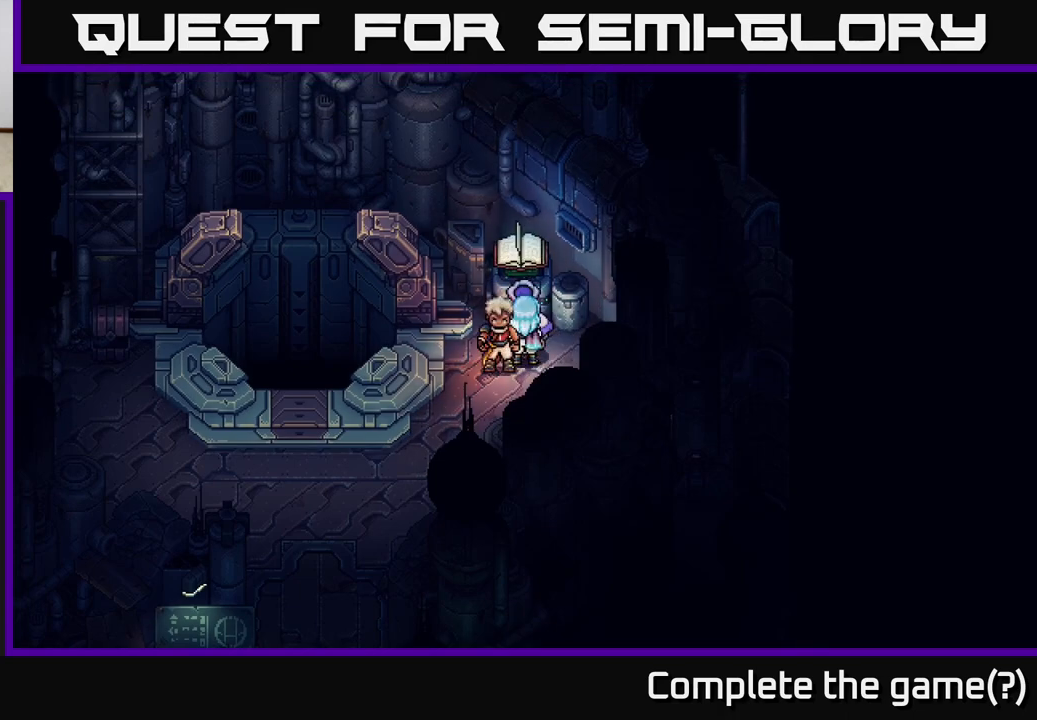
Gameplay with a controller (Xbox layout); each line is a JSON object with the inputs held at the frame after it. "events" lists button and stick changes between this image and that frame as [ms after this image, input, new state], when the widget could be followed in between.
{"buttons": [], "left_stick": "center", "right_stick": "center", "events": []}
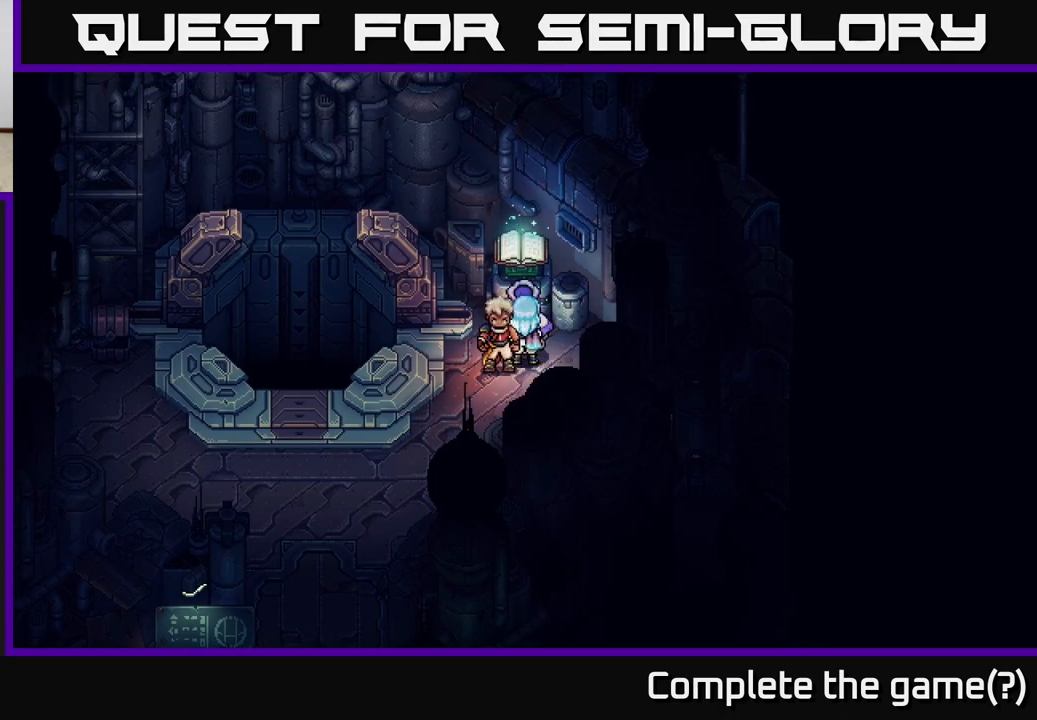
{"buttons": [], "left_stick": "center", "right_stick": "center", "events": []}
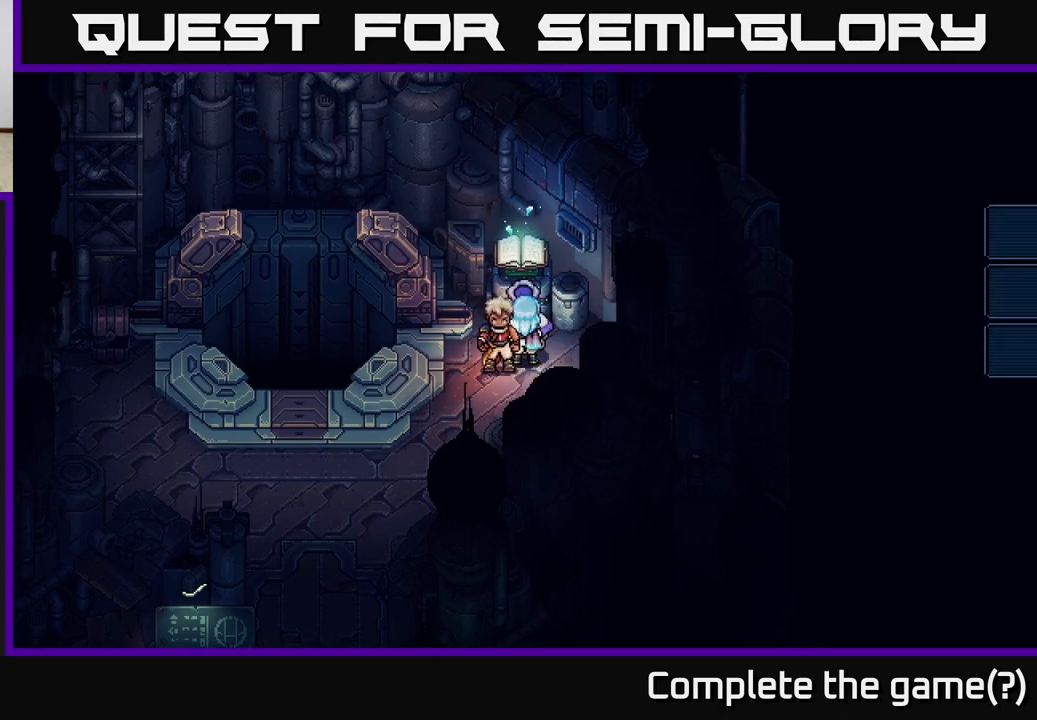
{"buttons": [], "left_stick": "center", "right_stick": "center", "events": []}
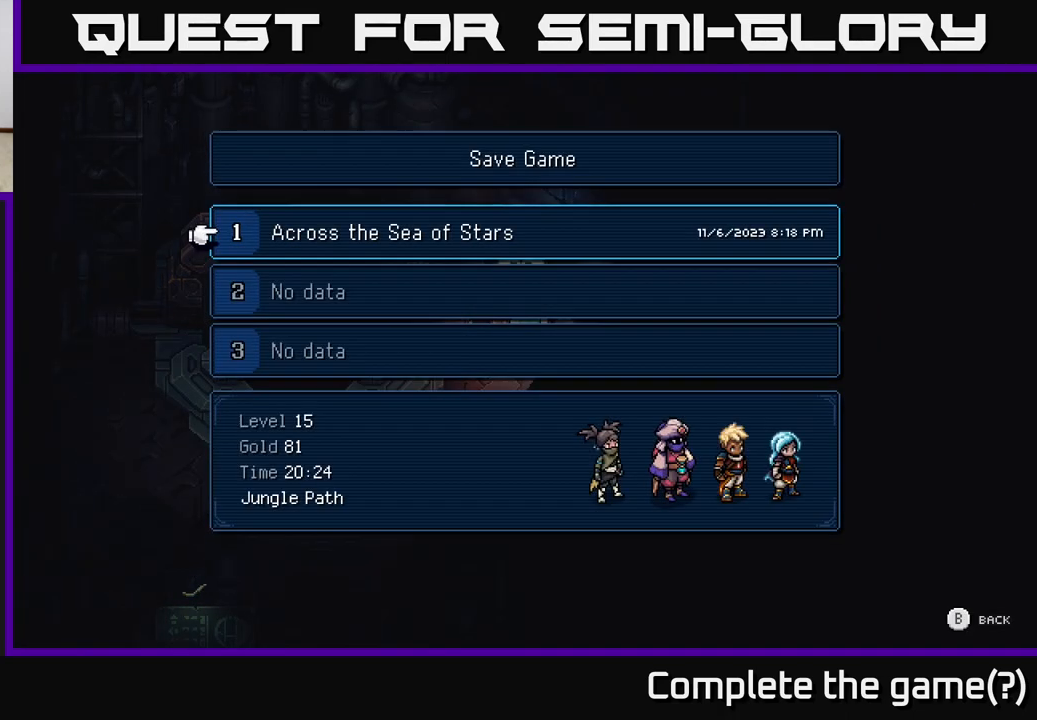
{"buttons": [], "left_stick": "center", "right_stick": "center", "events": [[300, "A", "down"], [500, "A", "up"]]}
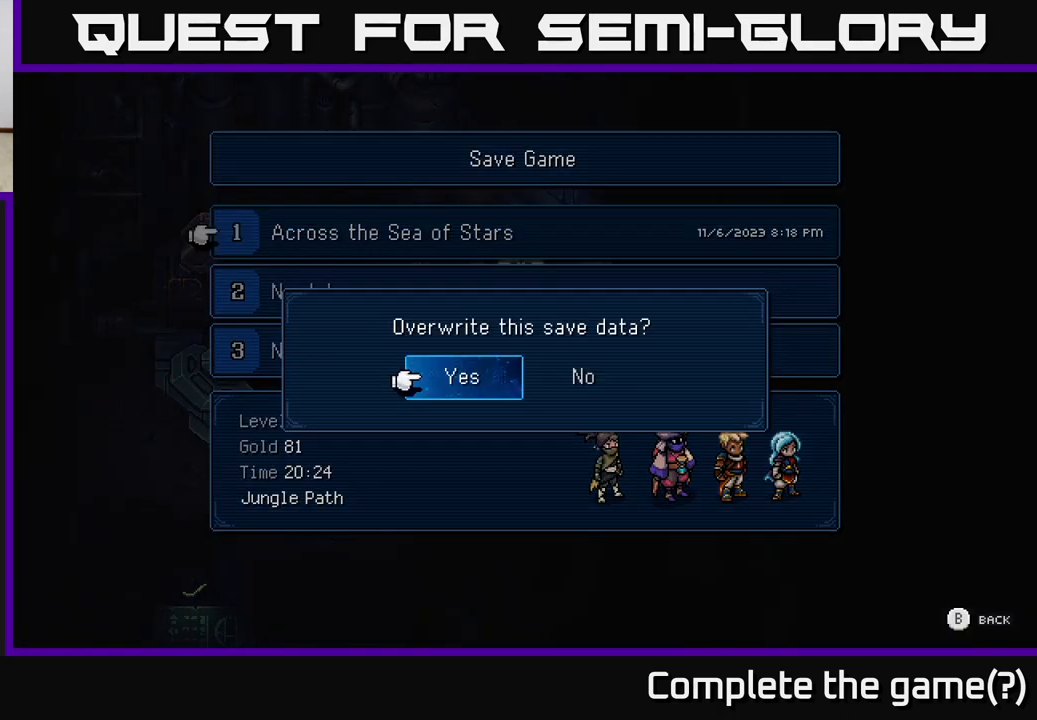
{"buttons": [], "left_stick": "center", "right_stick": "center", "events": [[200, "A", "down"], [317, "A", "up"]]}
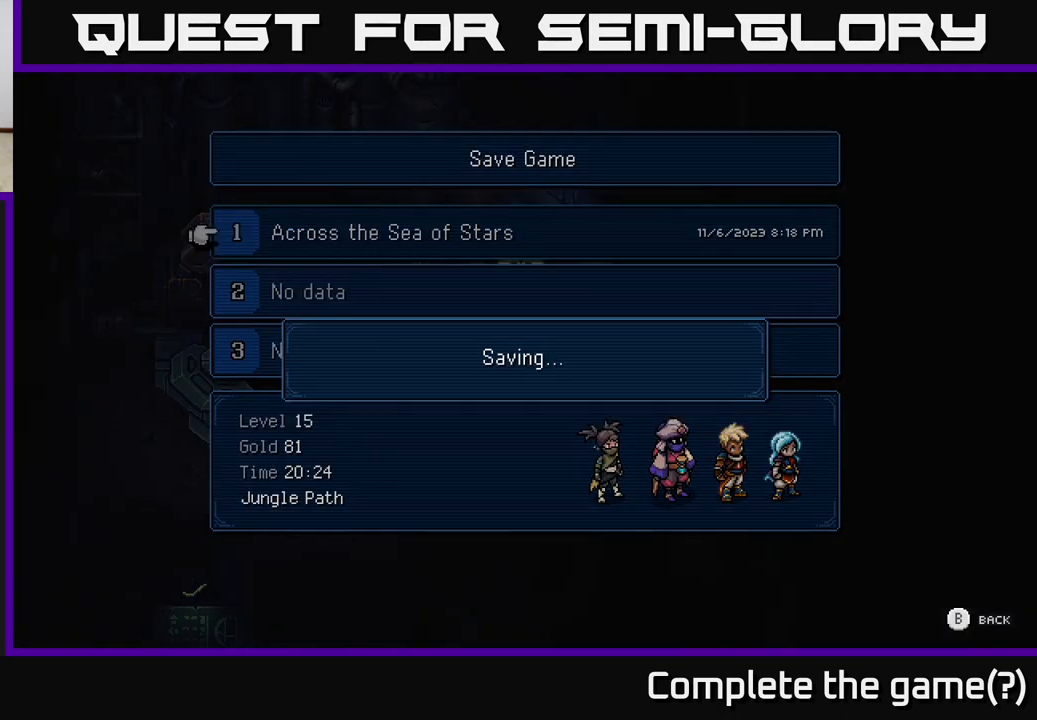
{"buttons": [], "left_stick": "center", "right_stick": "center", "events": []}
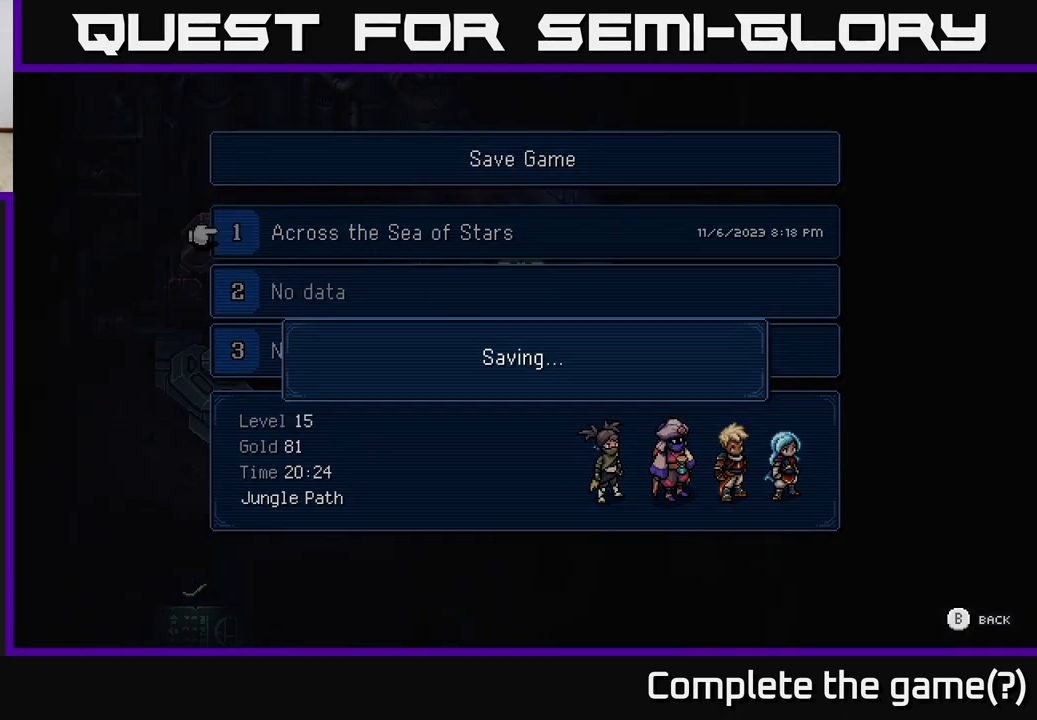
{"buttons": [], "left_stick": "center", "right_stick": "center", "events": []}
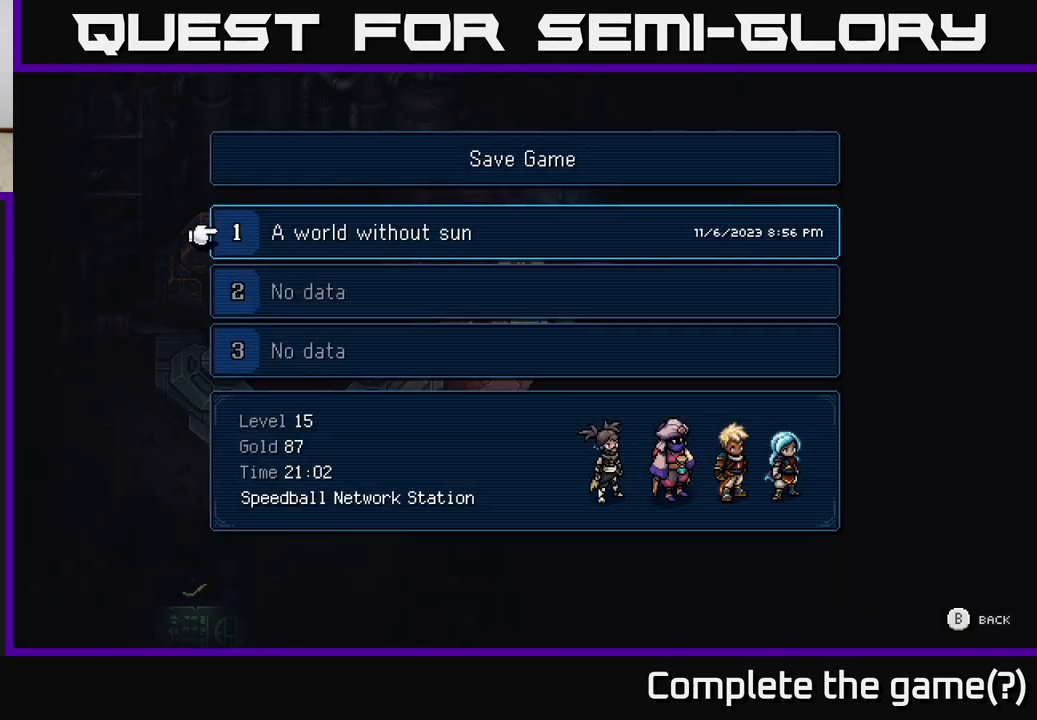
{"buttons": [], "left_stick": "down-right", "right_stick": "center", "events": [[17, "B", "down"], [167, "B", "up"], [333, "left_stick", "down-right"]]}
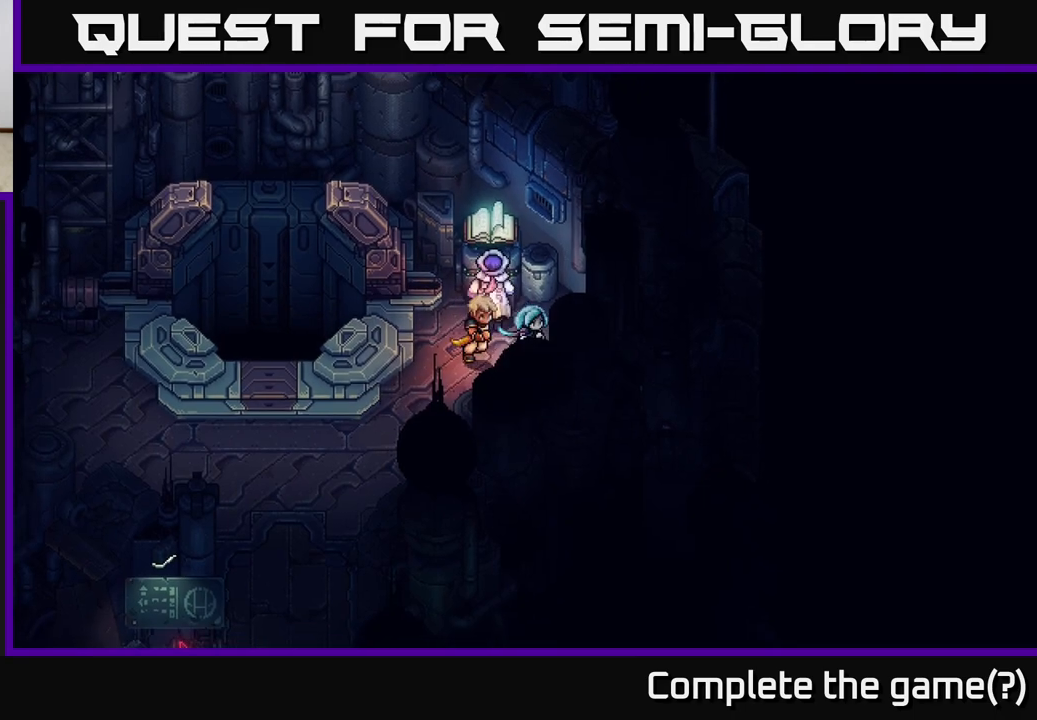
{"buttons": [], "left_stick": "down", "right_stick": "center", "events": [[317, "left_stick", "down"]]}
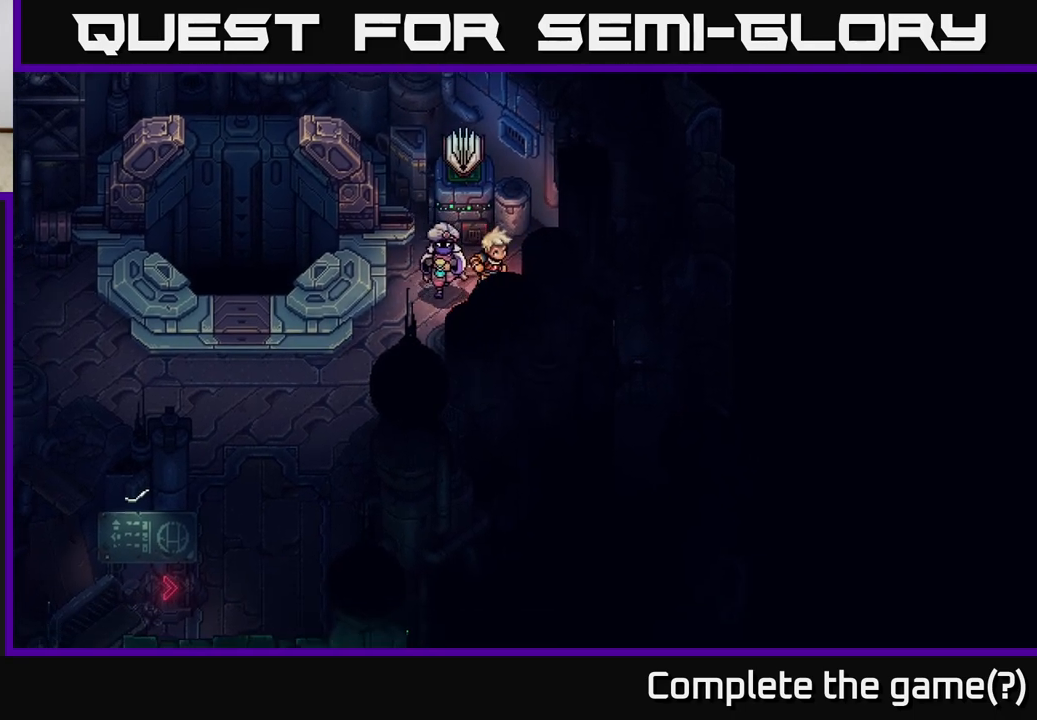
{"buttons": [], "left_stick": "left", "right_stick": "center", "events": [[67, "left_stick", "down-left"], [183, "left_stick", "left"]]}
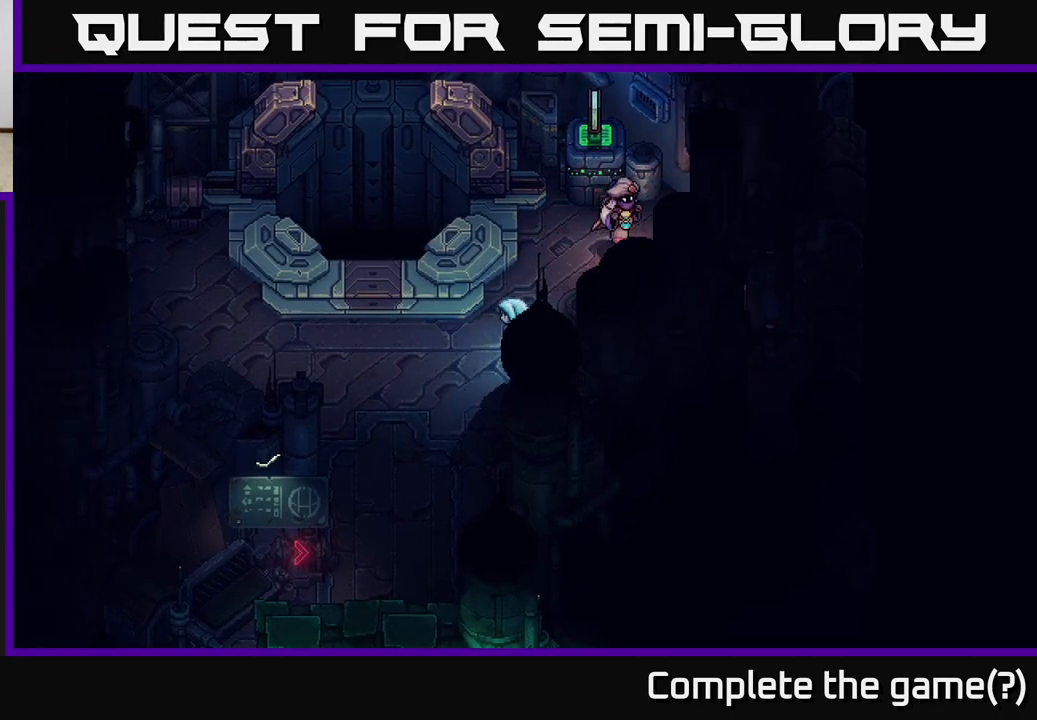
{"buttons": [], "left_stick": "up-left", "right_stick": "center", "events": [[217, "left_stick", "up-left"]]}
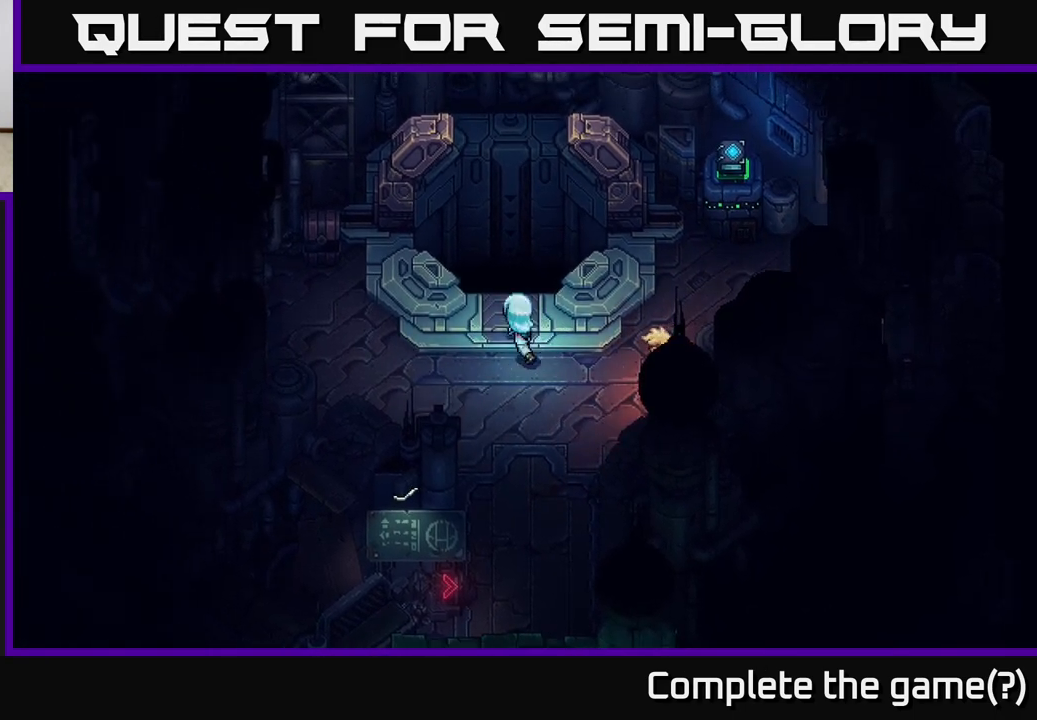
{"buttons": [], "left_stick": "up", "right_stick": "center", "events": [[100, "left_stick", "up"], [233, "A", "down"], [383, "A", "up"]]}
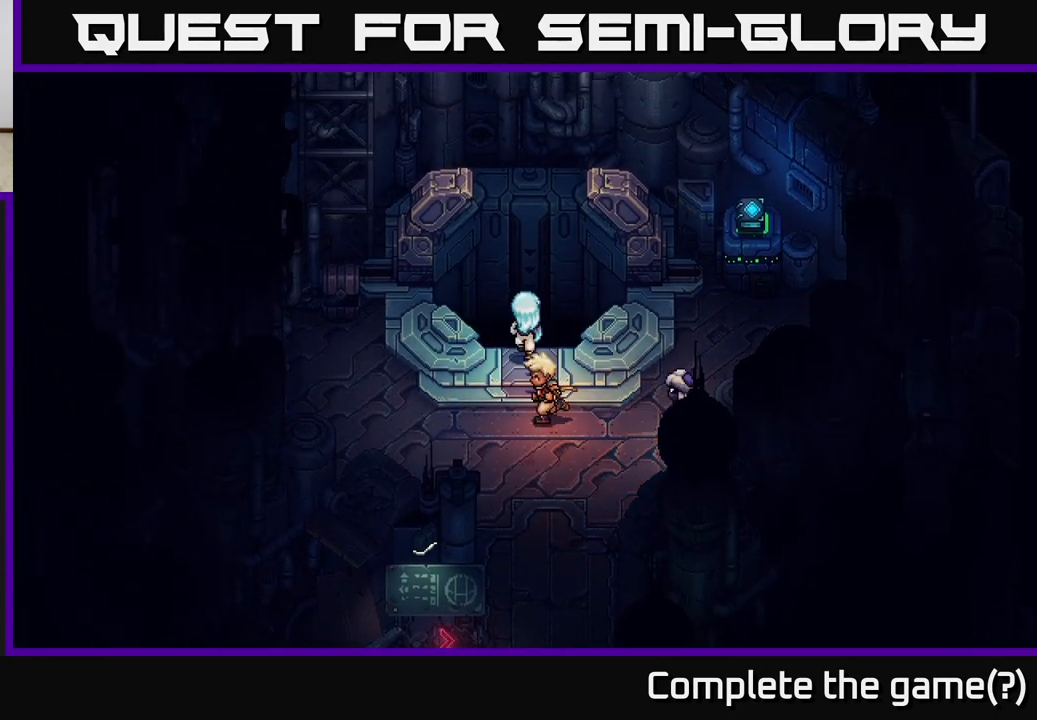
{"buttons": [], "left_stick": "down", "right_stick": "center", "events": [[33, "A", "down"], [150, "A", "up"], [267, "A", "down"], [350, "A", "up"], [400, "left_stick", "center"], [483, "left_stick", "down"]]}
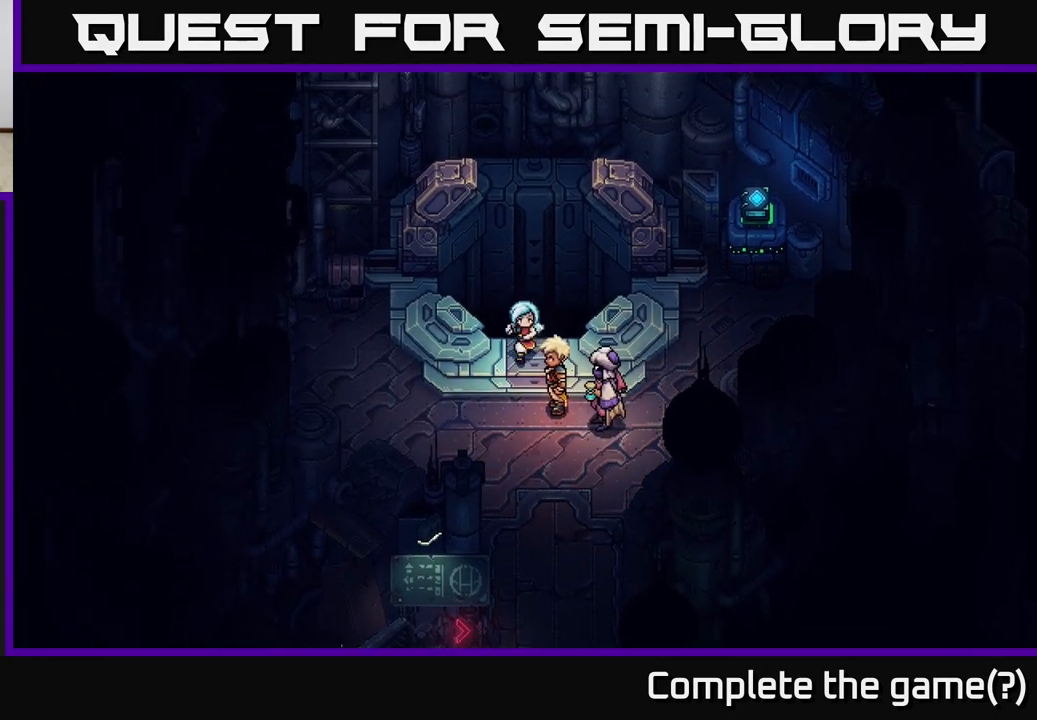
{"buttons": [], "left_stick": "down-left", "right_stick": "center", "events": [[33, "left_stick", "down-left"], [217, "left_stick", "left"], [500, "left_stick", "down-left"]]}
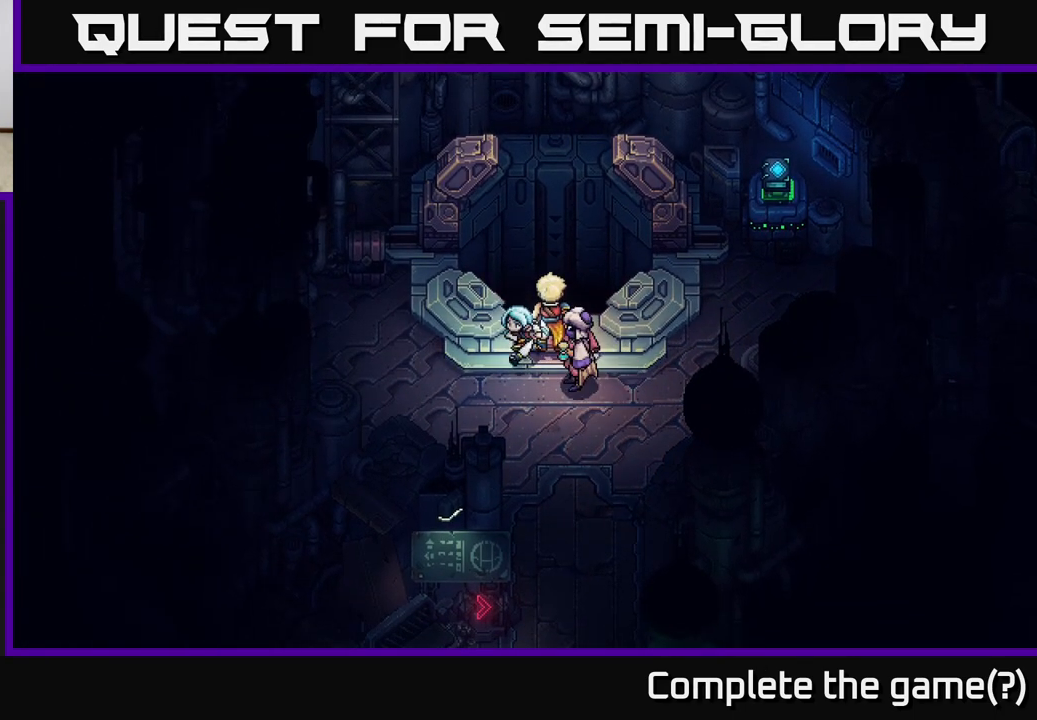
{"buttons": [], "left_stick": "left", "right_stick": "center", "events": [[267, "left_stick", "left"]]}
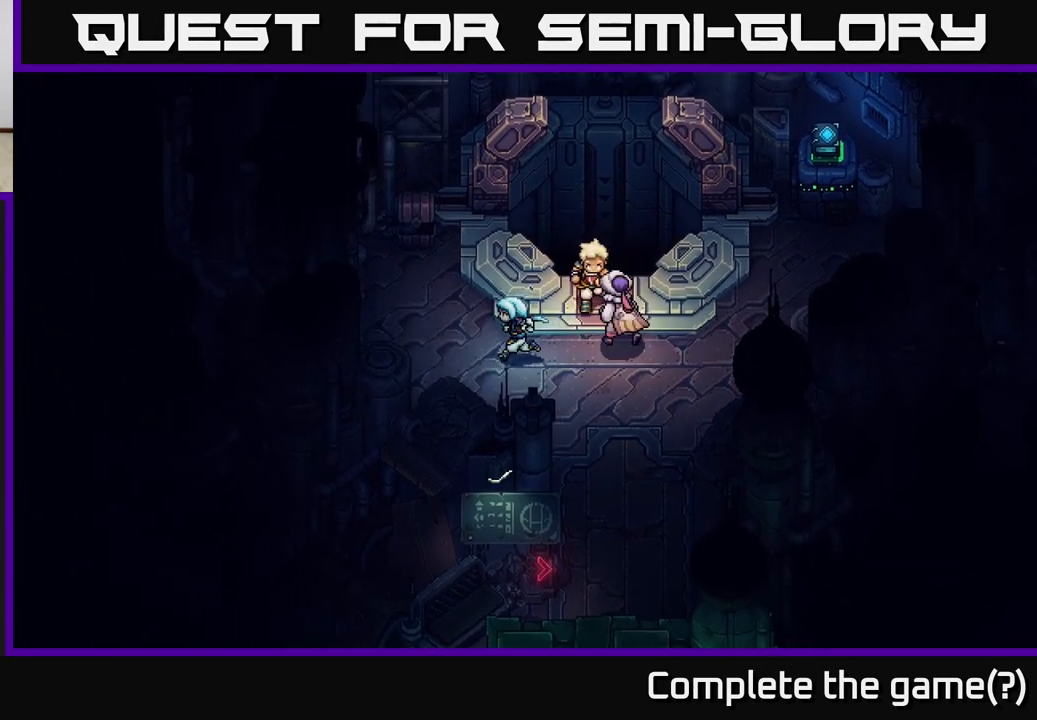
{"buttons": [], "left_stick": "up", "right_stick": "center", "events": [[133, "left_stick", "up-left"], [300, "left_stick", "up"]]}
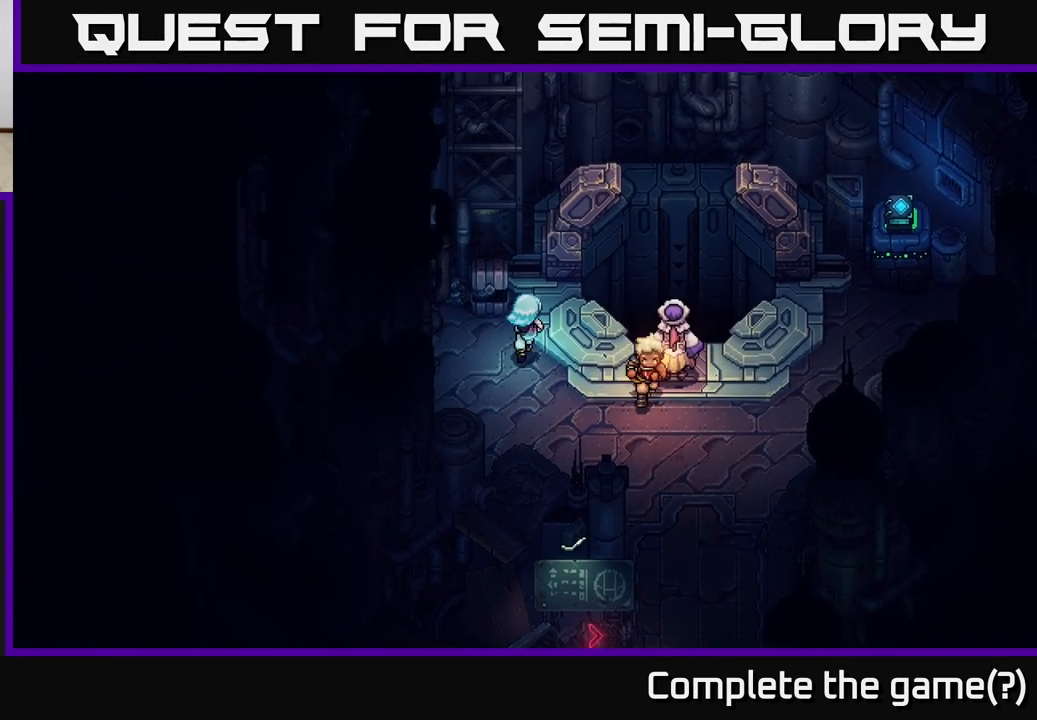
{"buttons": [], "left_stick": "up-left", "right_stick": "center", "events": [[333, "left_stick", "up-left"], [400, "A", "down"], [483, "A", "up"]]}
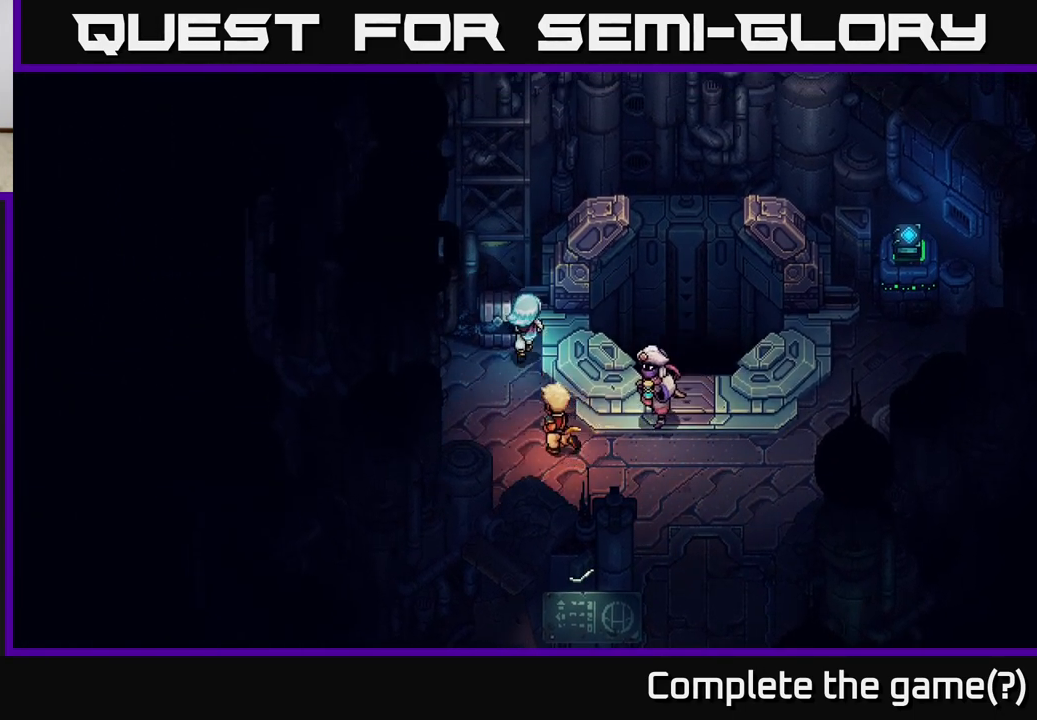
{"buttons": [], "left_stick": "down", "right_stick": "center", "events": [[17, "left_stick", "up"], [150, "A", "down"], [200, "A", "up"], [267, "left_stick", "down"]]}
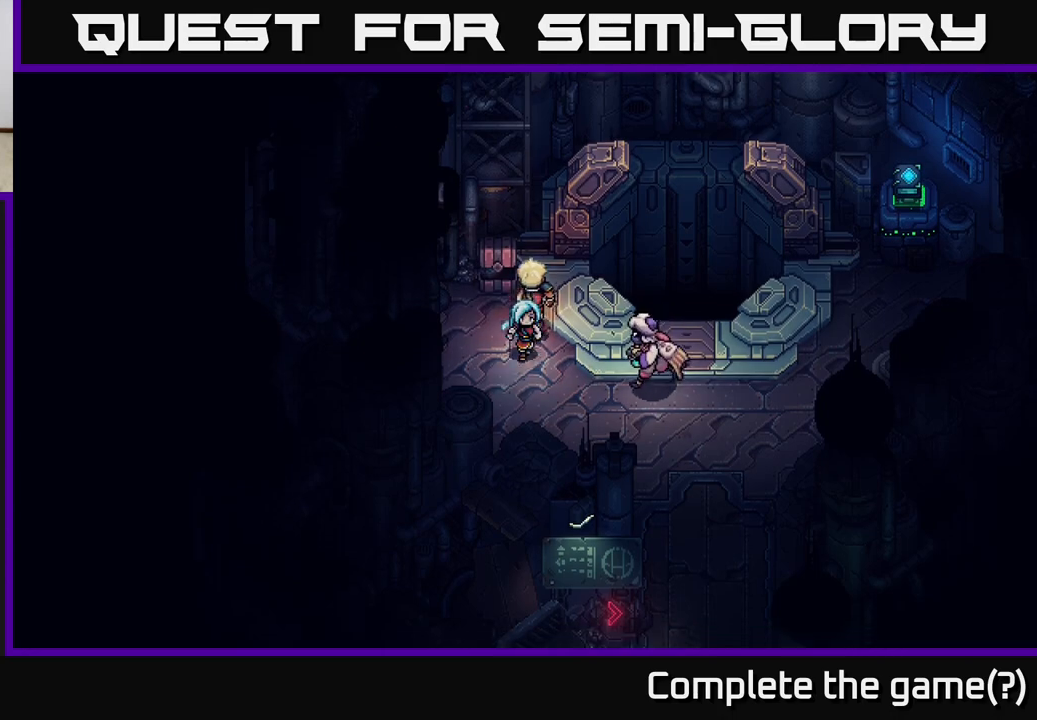
{"buttons": [], "left_stick": "right", "right_stick": "center", "events": [[83, "left_stick", "down-right"], [233, "left_stick", "right"]]}
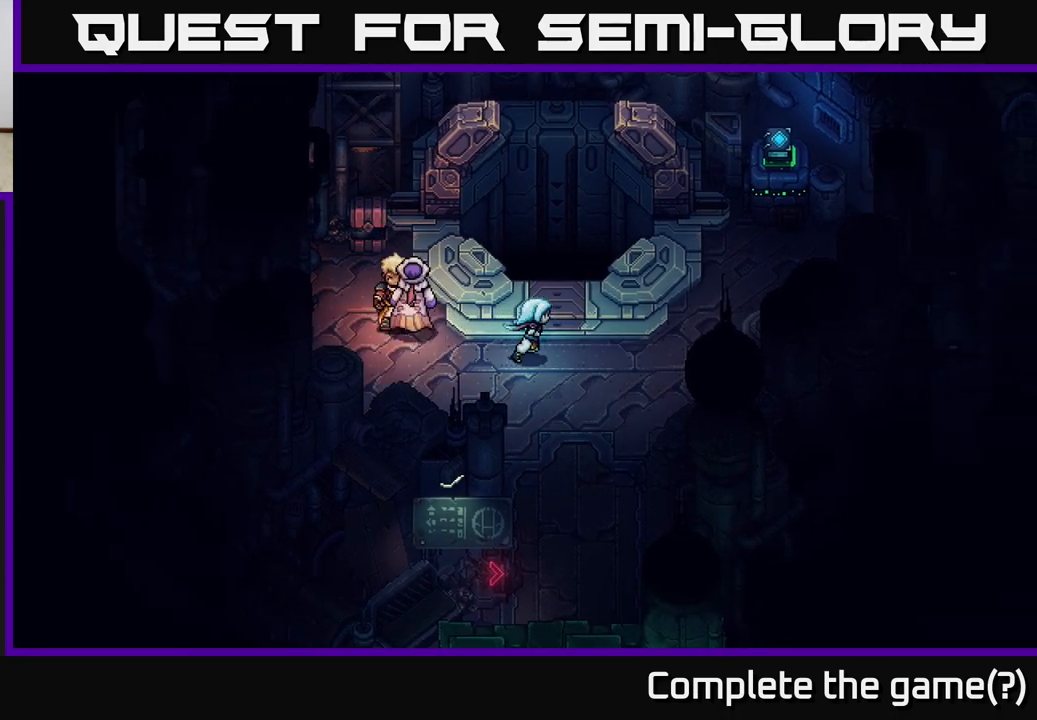
{"buttons": [], "left_stick": "center", "right_stick": "center", "events": [[133, "left_stick", "up"], [433, "A", "down"], [467, "left_stick", "center"], [500, "A", "up"]]}
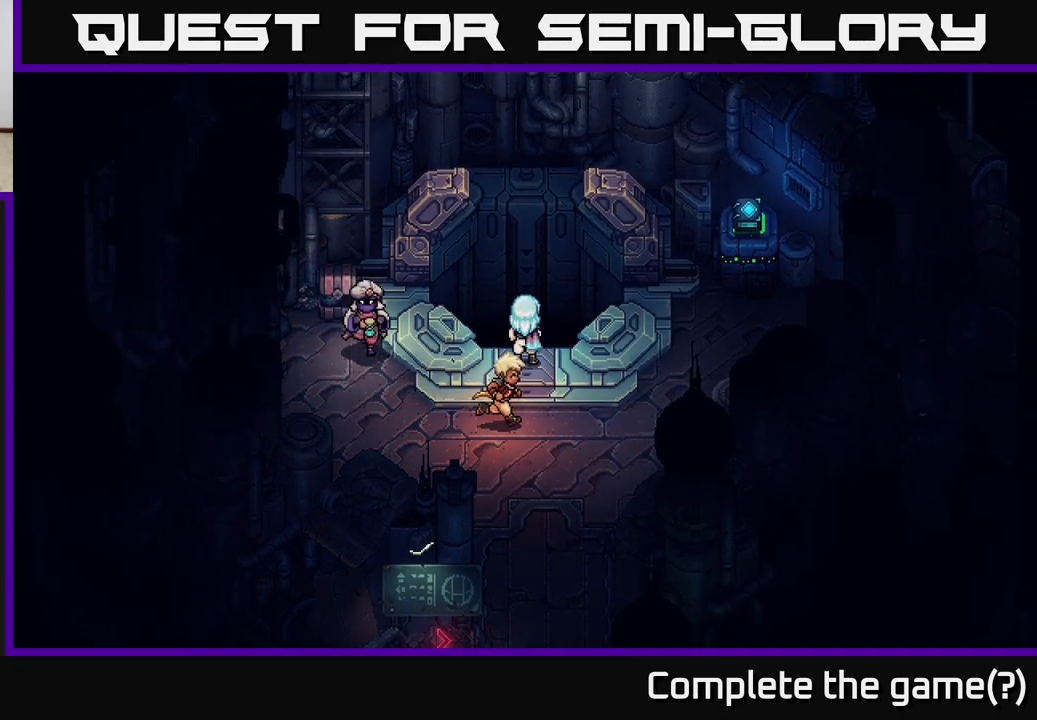
{"buttons": [], "left_stick": "down-right", "right_stick": "center", "events": [[133, "A", "down"], [200, "left_stick", "down"], [250, "A", "up"], [350, "A", "down"], [467, "left_stick", "down-right"], [500, "A", "up"]]}
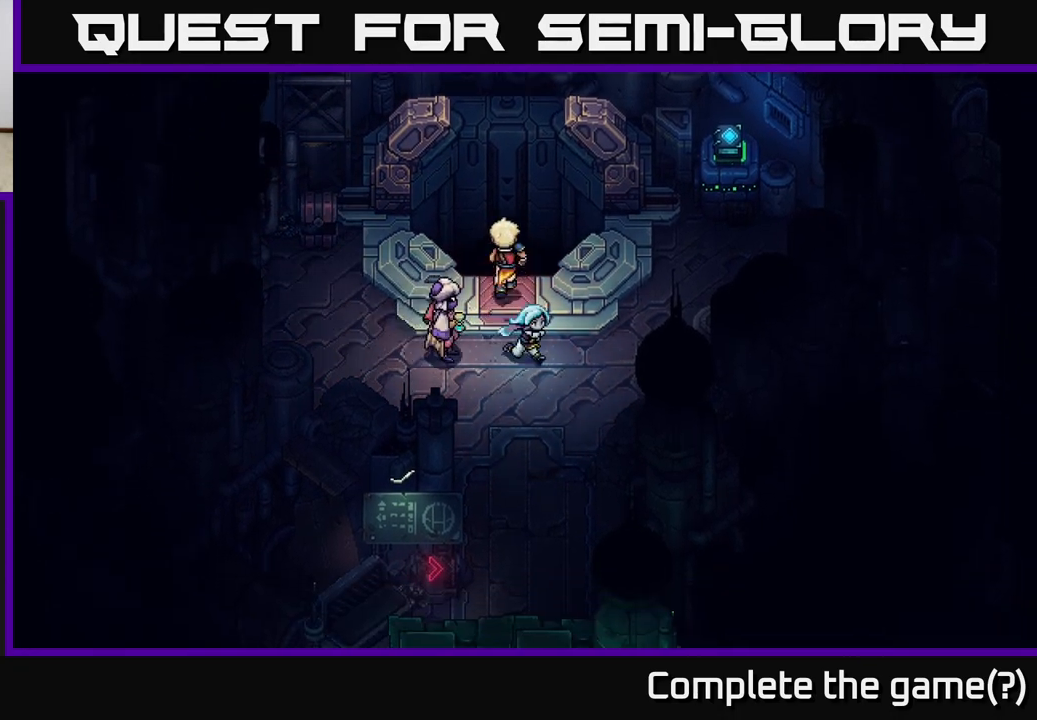
{"buttons": [], "left_stick": "left", "right_stick": "center", "events": [[283, "left_stick", "down"], [483, "left_stick", "left"]]}
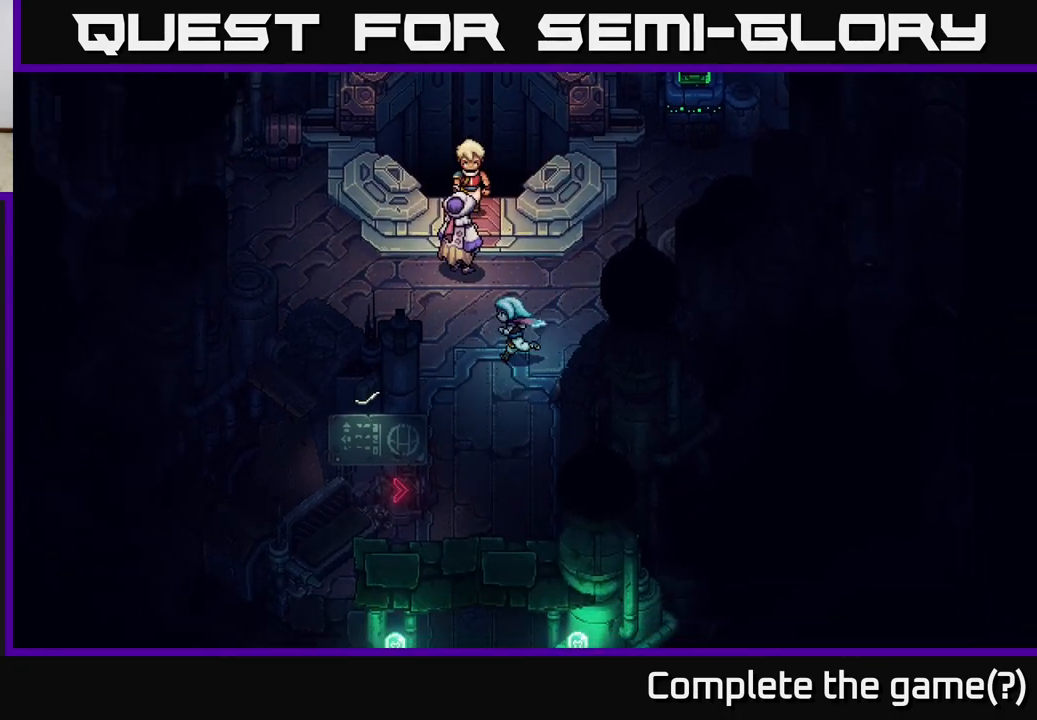
{"buttons": [], "left_stick": "down", "right_stick": "center", "events": [[150, "left_stick", "down"]]}
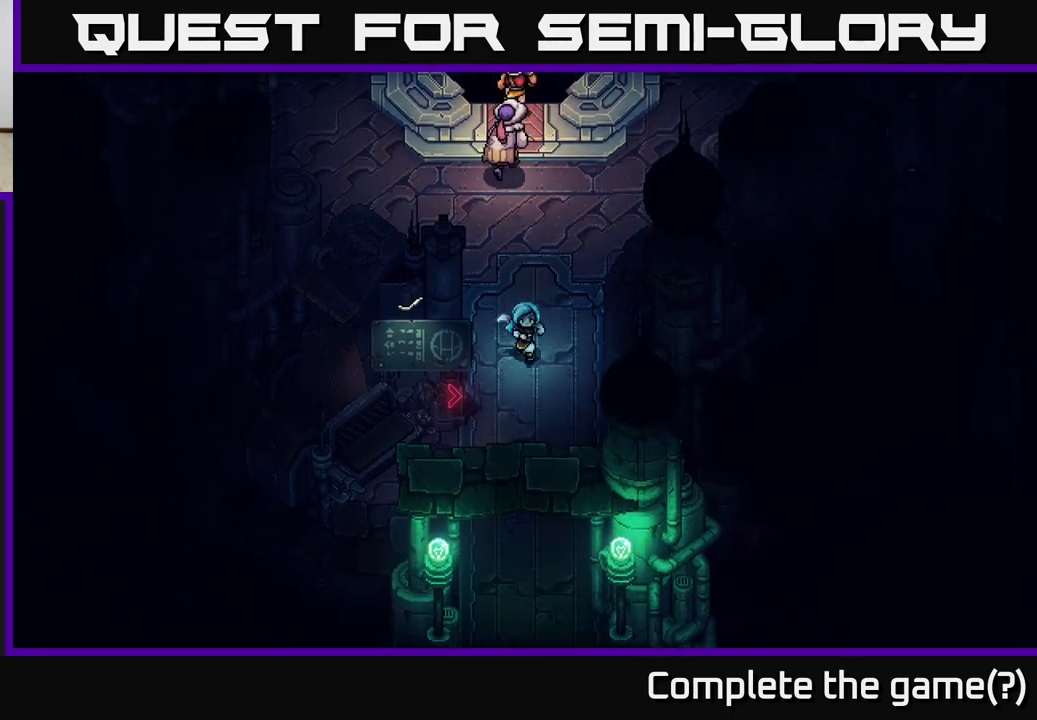
{"buttons": ["A"], "left_stick": "down-left", "right_stick": "center", "events": [[133, "left_stick", "down-left"], [250, "A", "down"], [333, "A", "up"], [467, "A", "down"]]}
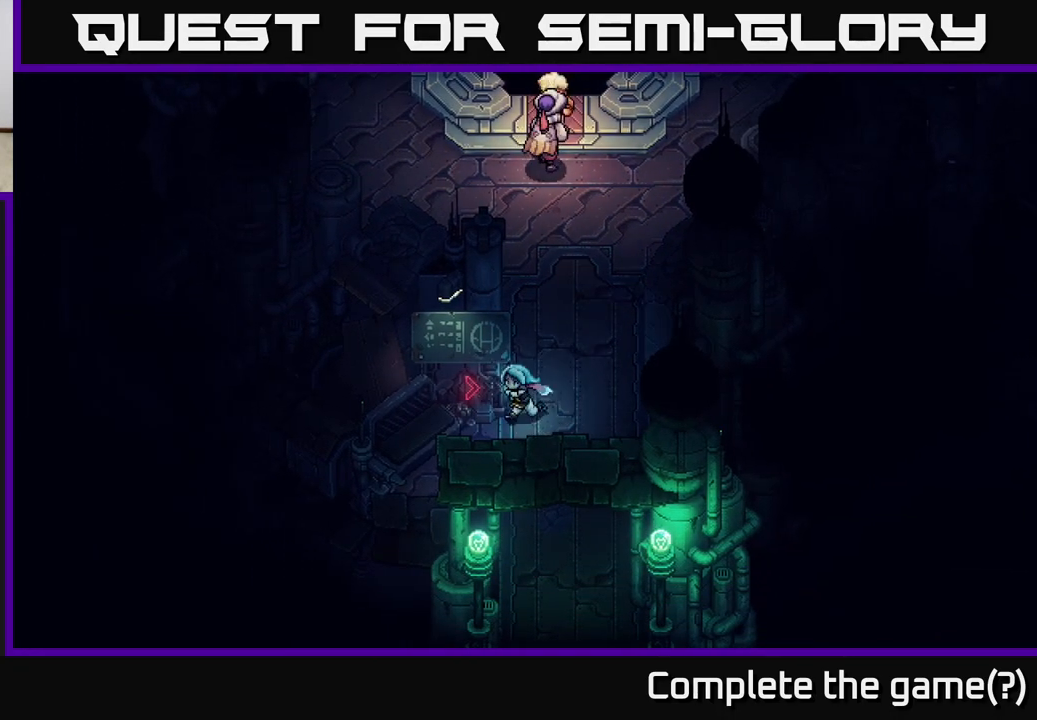
{"buttons": ["A"], "left_stick": "down-left", "right_stick": "center", "events": [[50, "A", "up"], [167, "A", "down"], [317, "A", "up"], [400, "A", "down"]]}
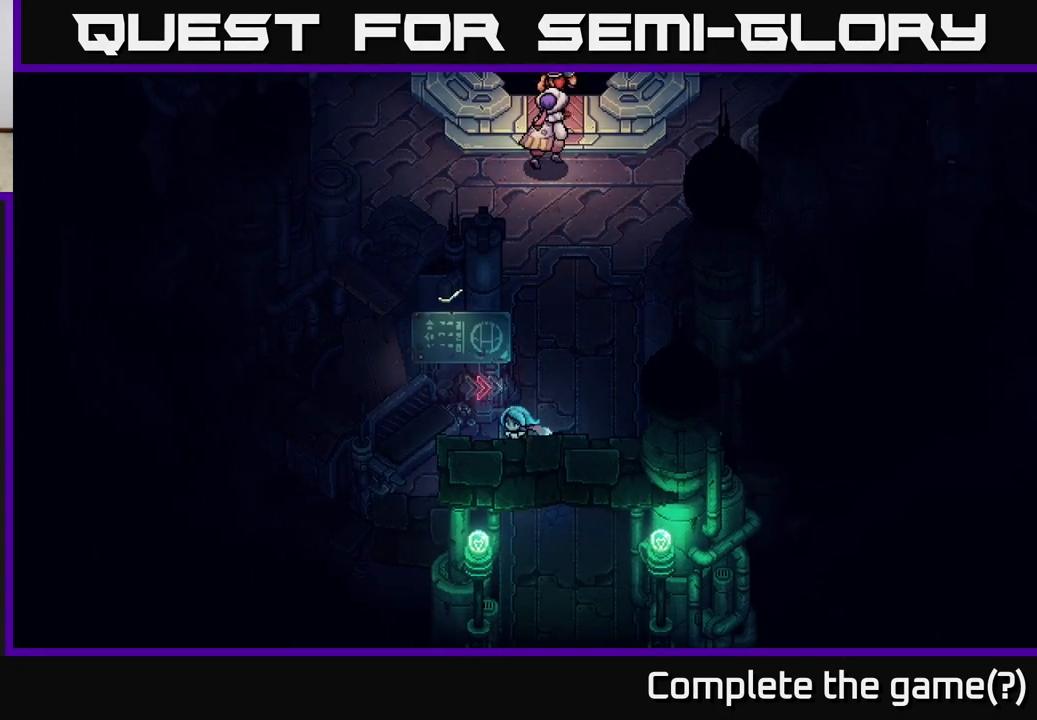
{"buttons": [], "left_stick": "up-left", "right_stick": "center", "events": [[33, "A", "up"], [150, "A", "down"], [300, "A", "up"], [383, "left_stick", "left"], [483, "left_stick", "up-left"]]}
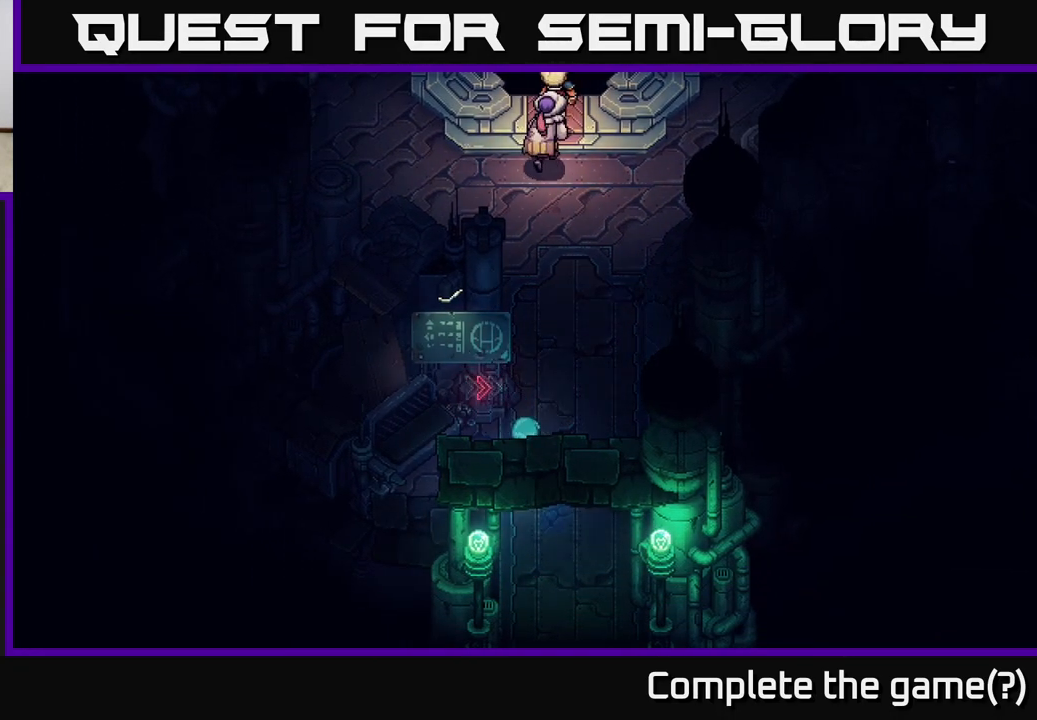
{"buttons": [], "left_stick": "down-right", "right_stick": "center", "events": [[33, "left_stick", "up"], [167, "left_stick", "right"], [217, "left_stick", "down-right"]]}